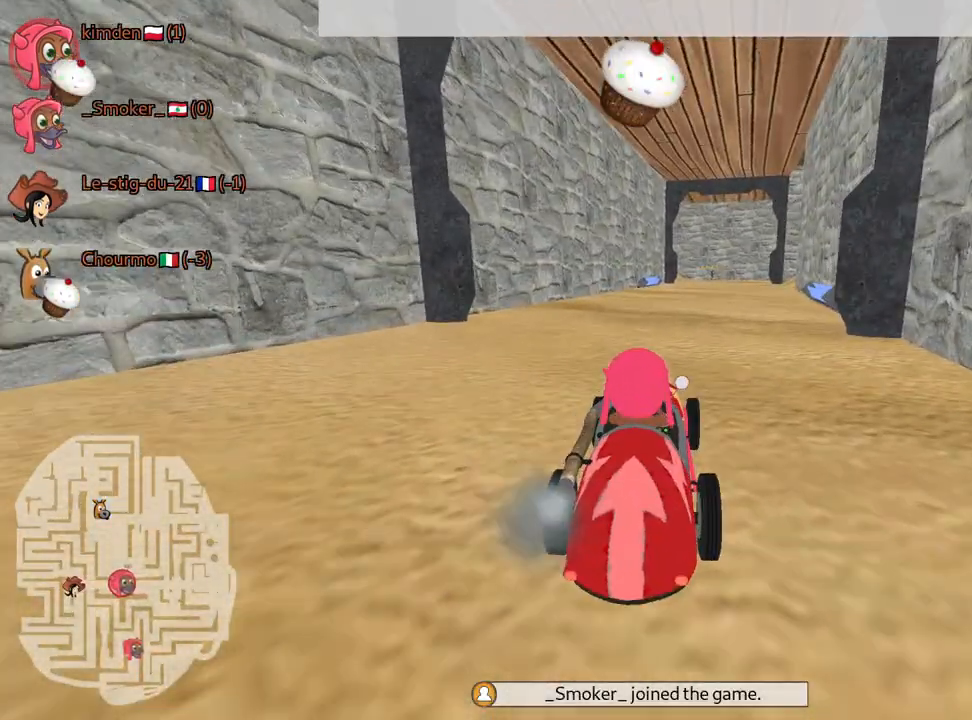
Gameplay with keyboard; each line is a JSON object with the keys held at the frame after it. "events" lists presses ("down") and releases ("up") of "down", "fire", "left", "look", "nitro", "right", "skid" and "up" between this image and that frame as [ms after this image, input, new state], when the widget could be followed in between. No other keys are recorded. Mouse input is not recorded. Key names are as the overlay labels them; some are game actions (e.g. jump) rather than physical keys.
{"keys": [], "events": []}
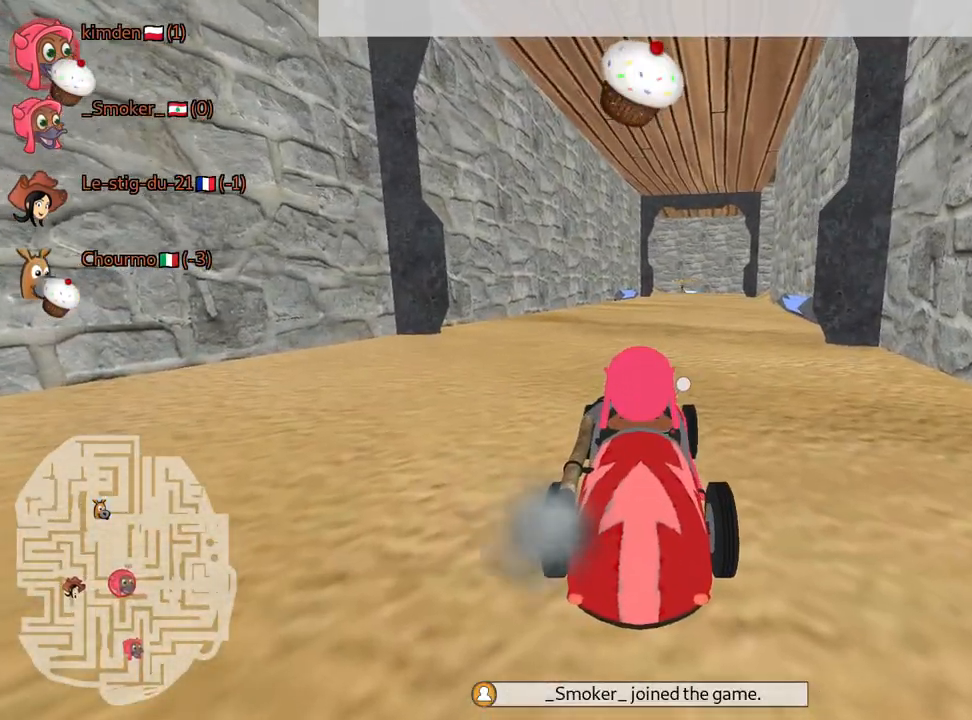
{"keys": [], "events": []}
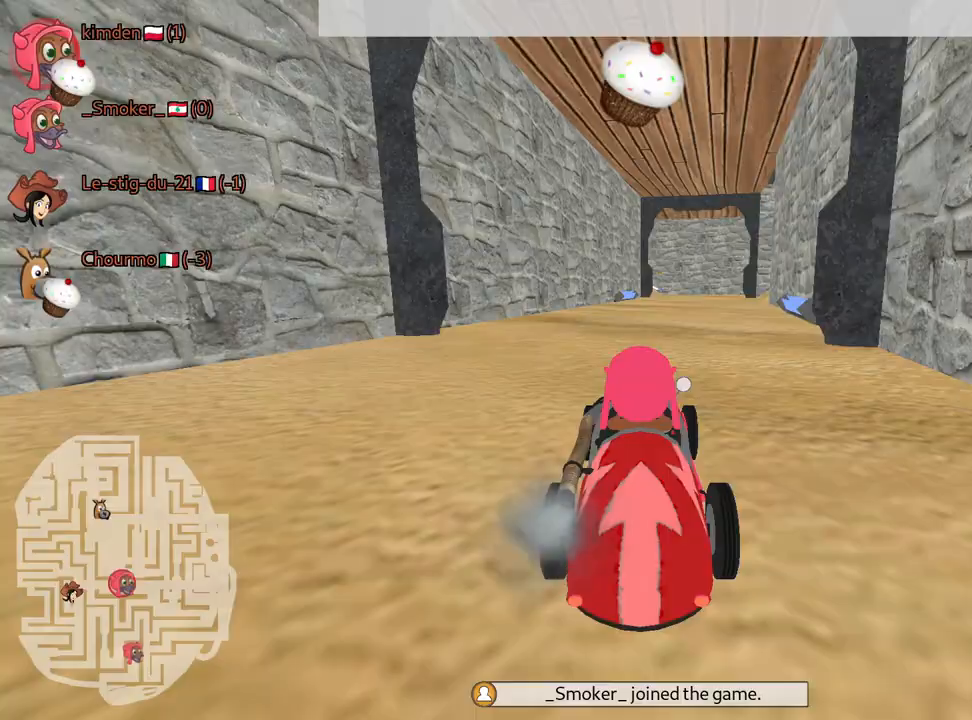
{"keys": ["up"], "events": [[217, "up", "down"]]}
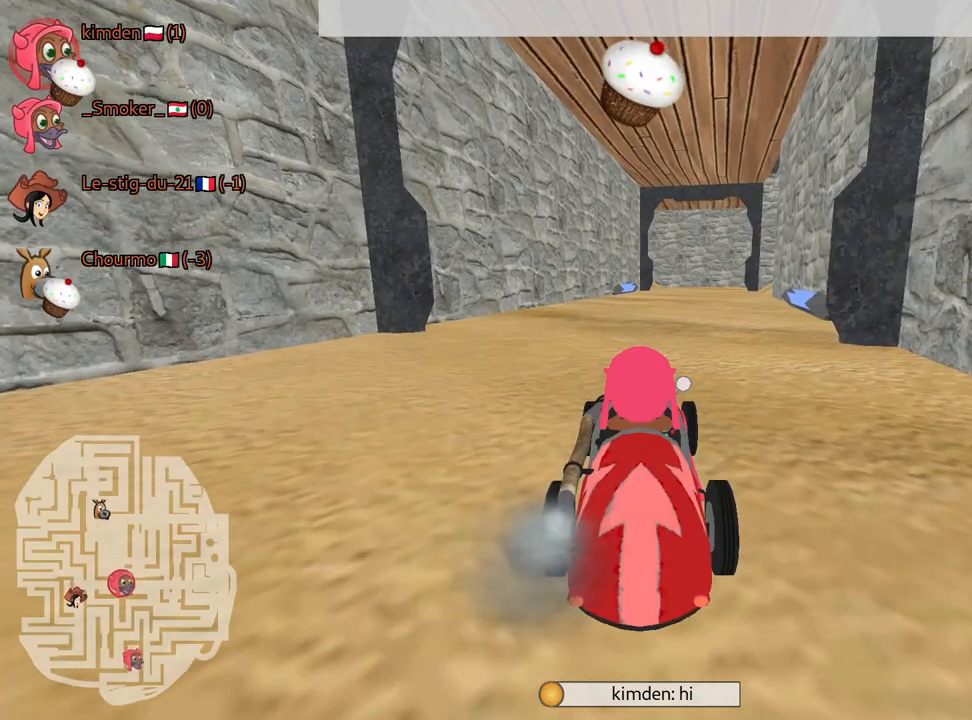
{"keys": ["up"], "events": [[117, "right", "down"], [284, "nitro", "down"], [317, "right", "up"], [434, "nitro", "up"]]}
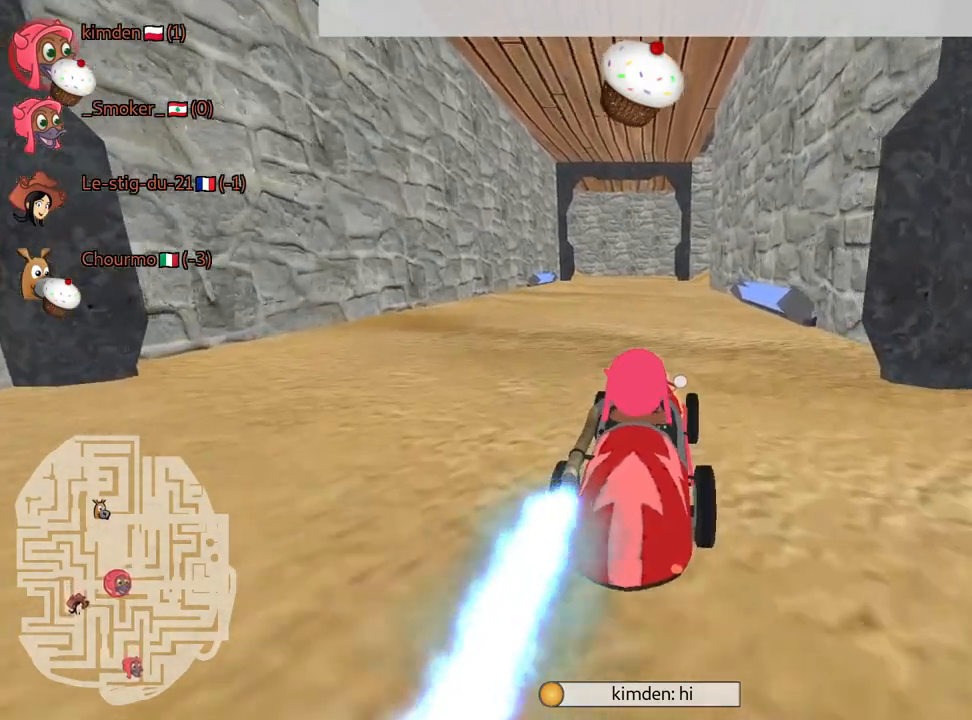
{"keys": ["up"], "events": [[267, "left", "down"], [434, "left", "up"]]}
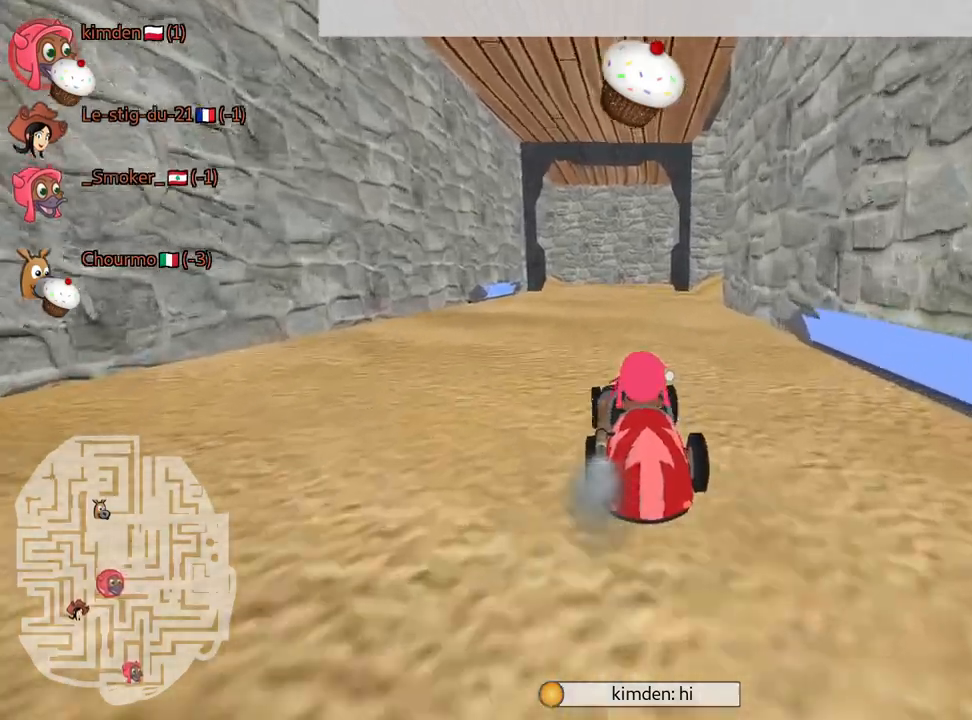
{"keys": [], "events": [[34, "up", "up"], [284, "right", "down"], [417, "right", "up"]]}
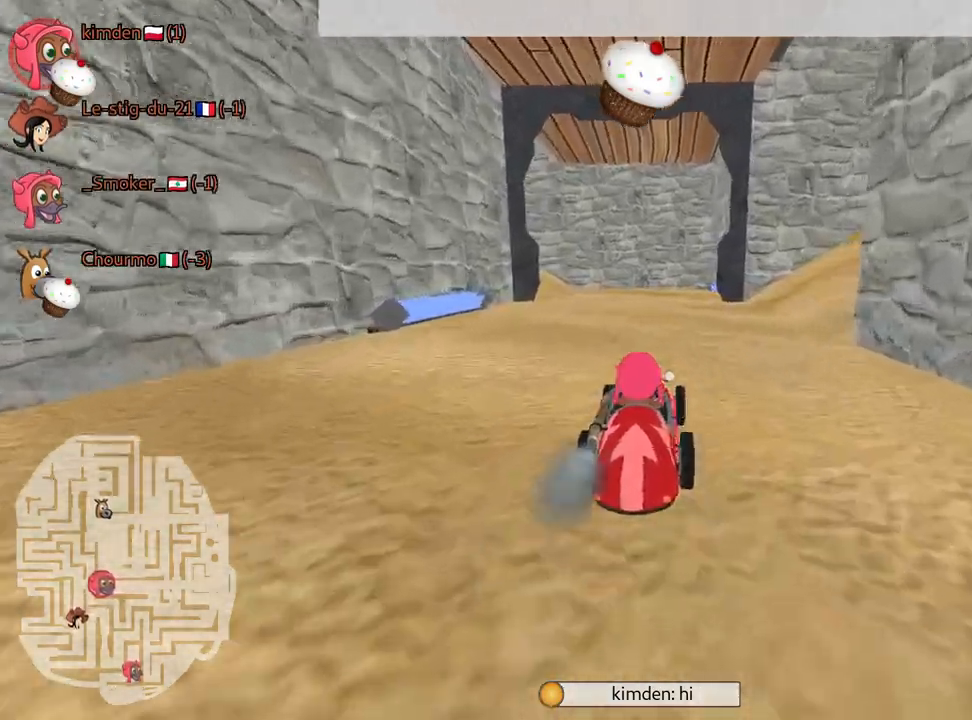
{"keys": ["left"], "events": [[400, "left", "down"]]}
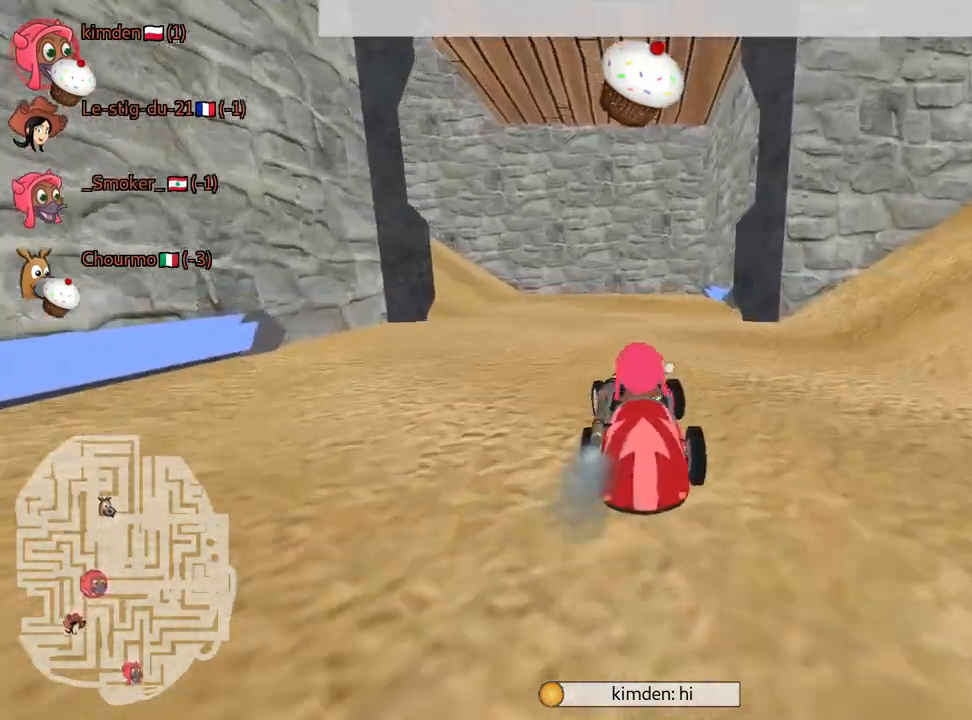
{"keys": [], "events": [[100, "left", "up"], [250, "right", "down"], [284, "down", "down"], [400, "right", "up"], [434, "down", "up"]]}
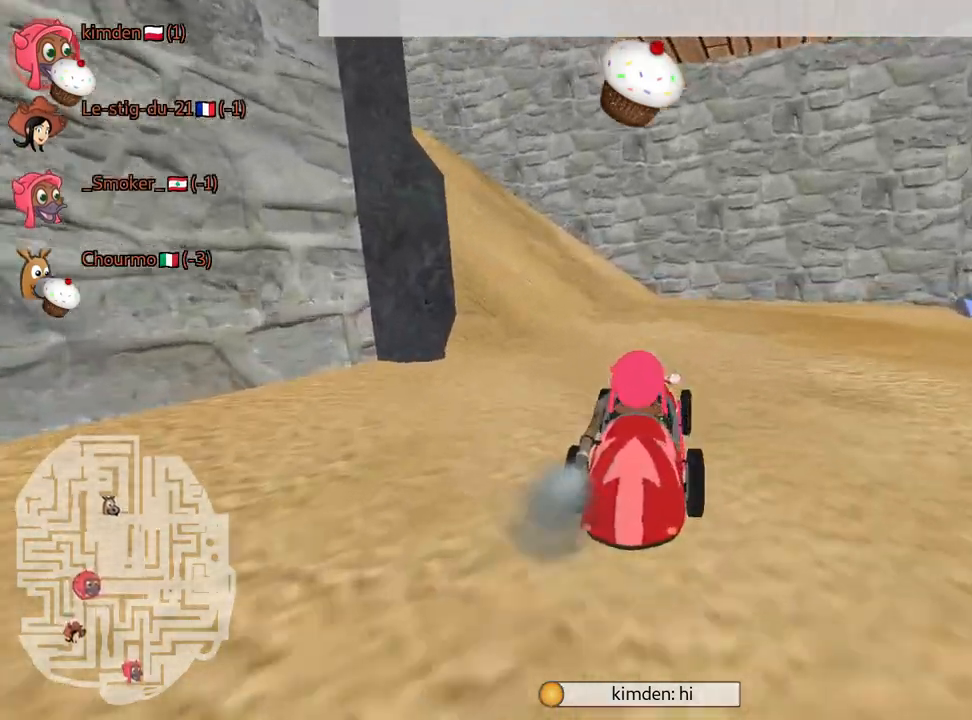
{"keys": ["left"], "events": [[84, "left", "down"]]}
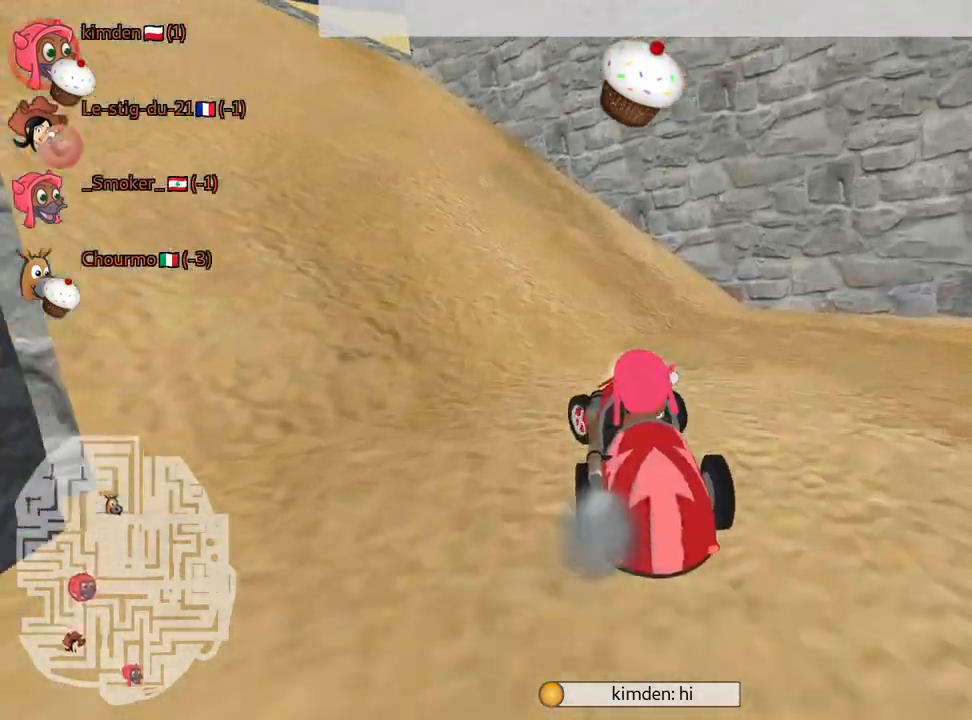
{"keys": ["down"], "events": [[350, "left", "up"], [400, "down", "down"]]}
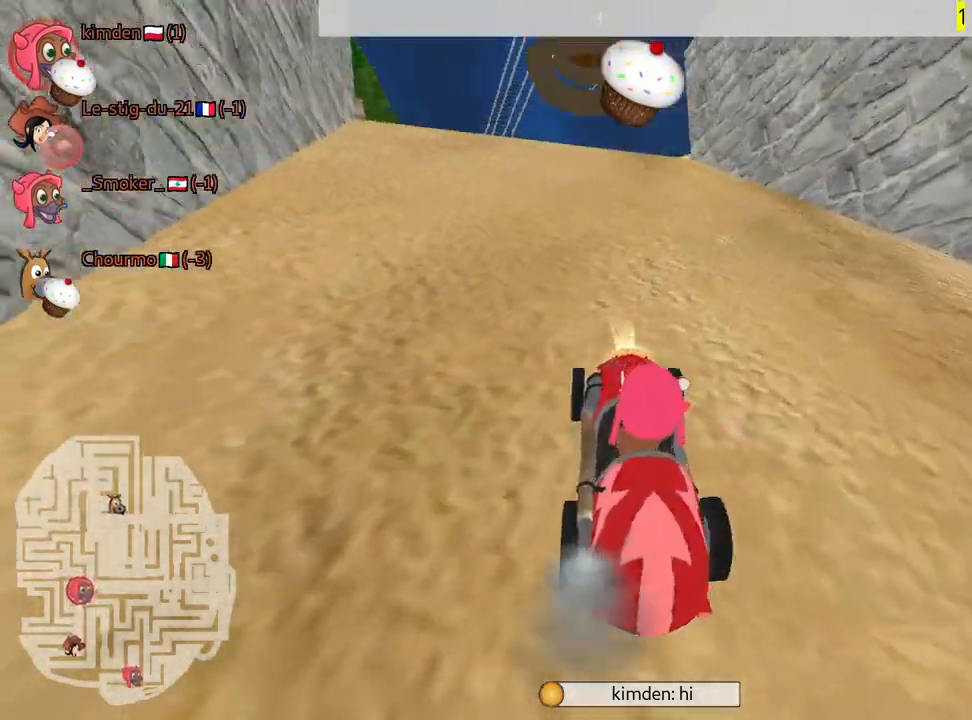
{"keys": ["down", "right"], "events": [[434, "right", "down"]]}
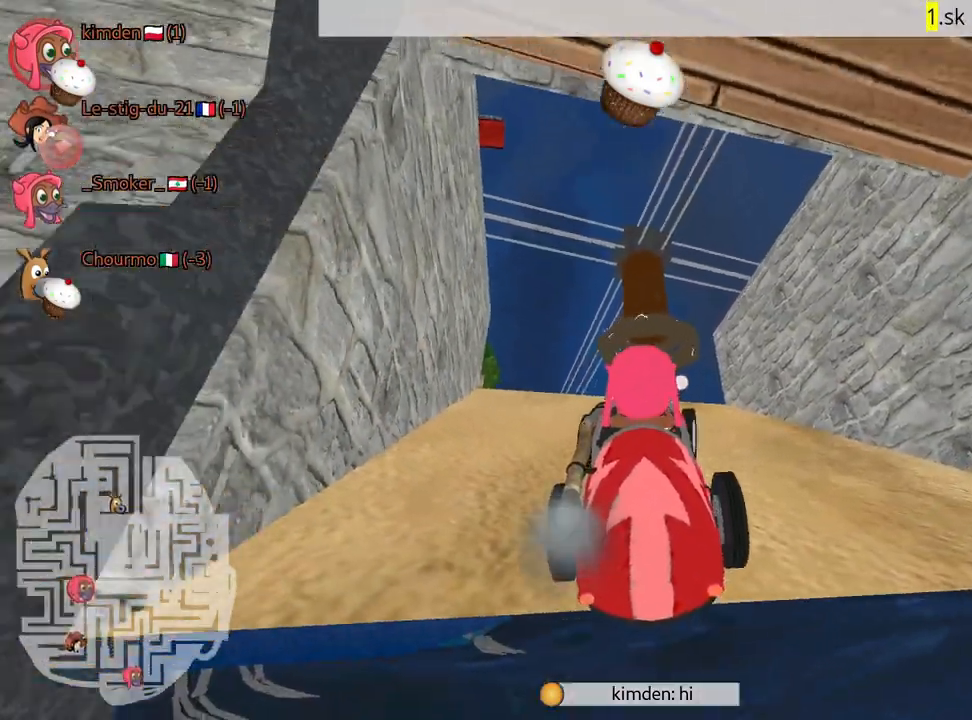
{"keys": [], "events": [[67, "right", "up"], [184, "down", "up"]]}
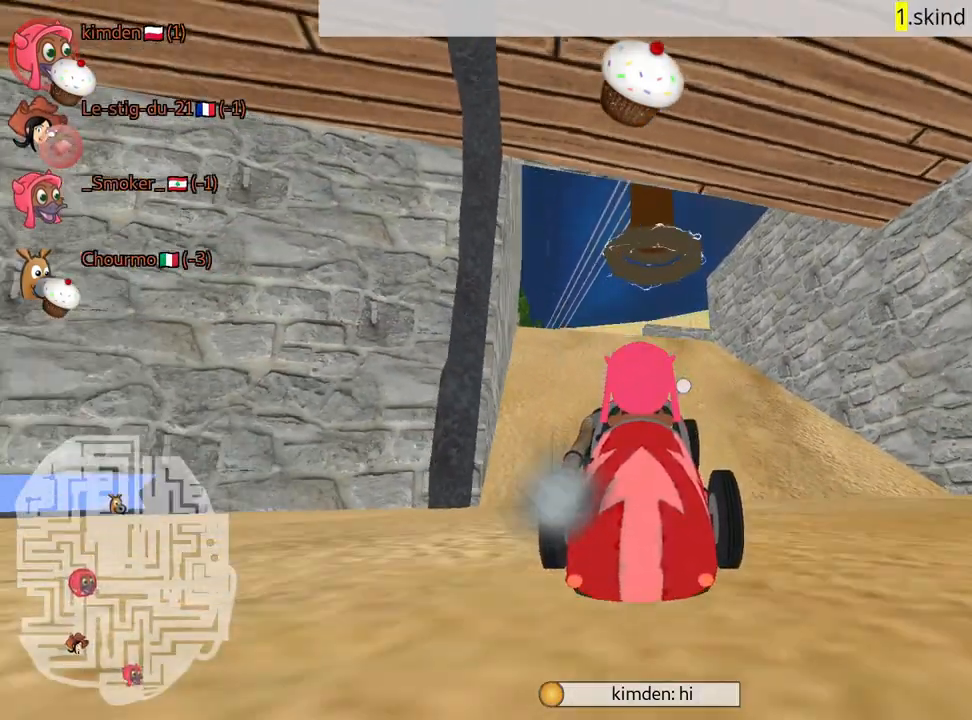
{"keys": ["up"], "events": [[34, "up", "down"]]}
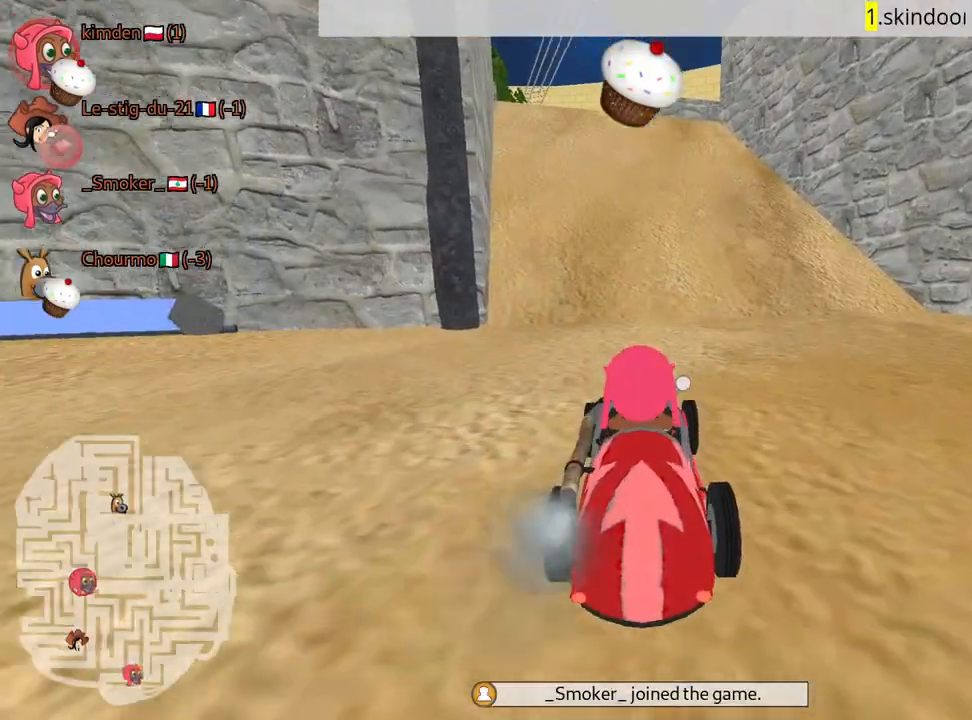
{"keys": ["up"], "events": []}
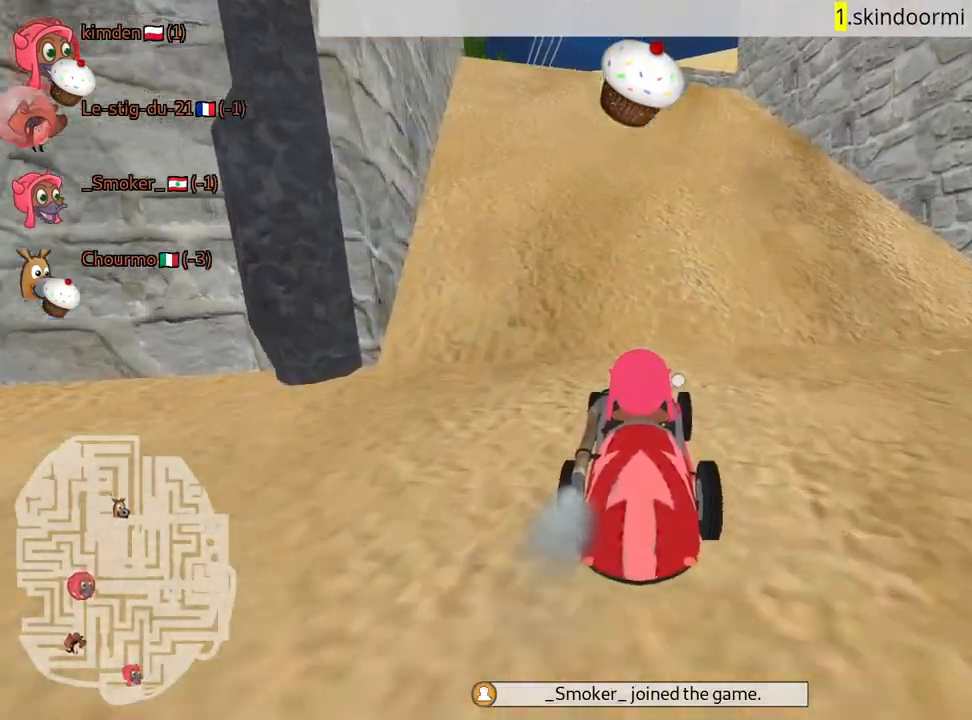
{"keys": ["up"], "events": []}
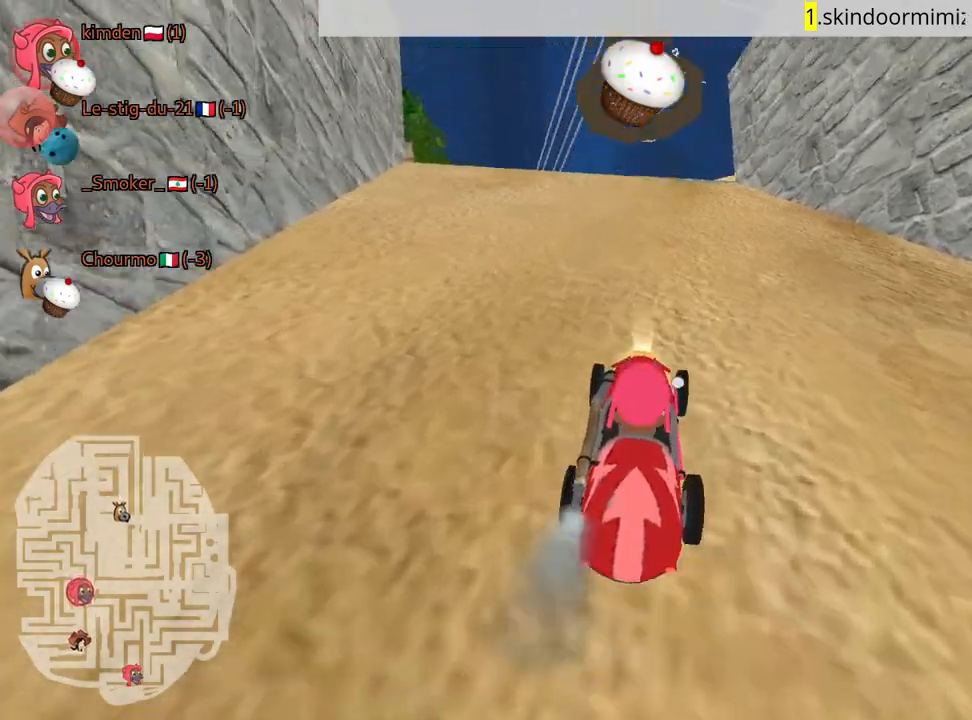
{"keys": [], "events": [[167, "up", "up"]]}
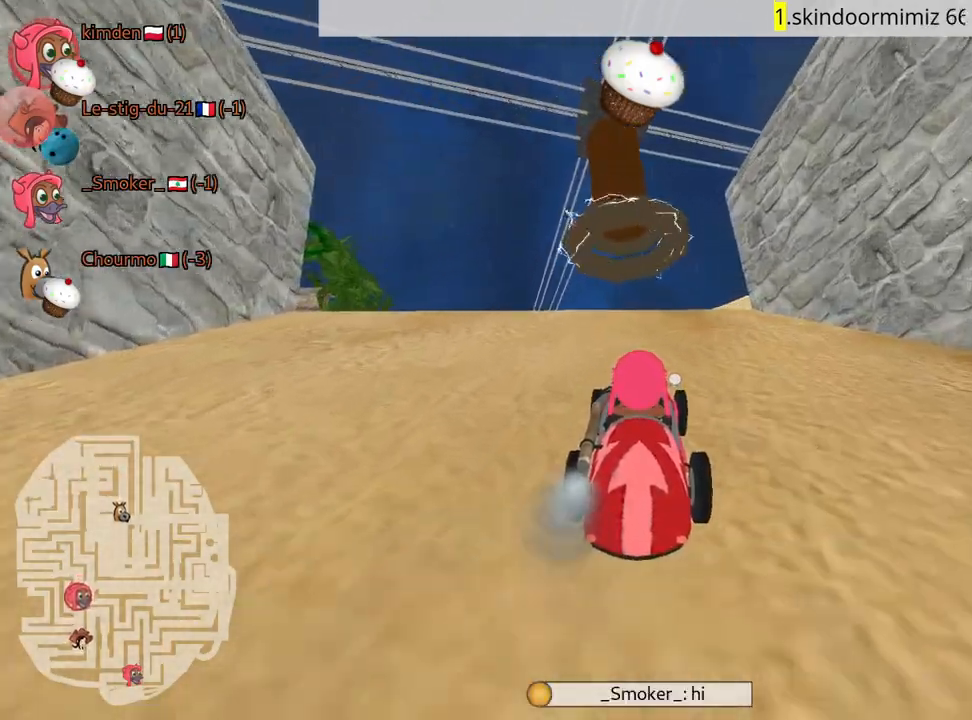
{"keys": [], "events": []}
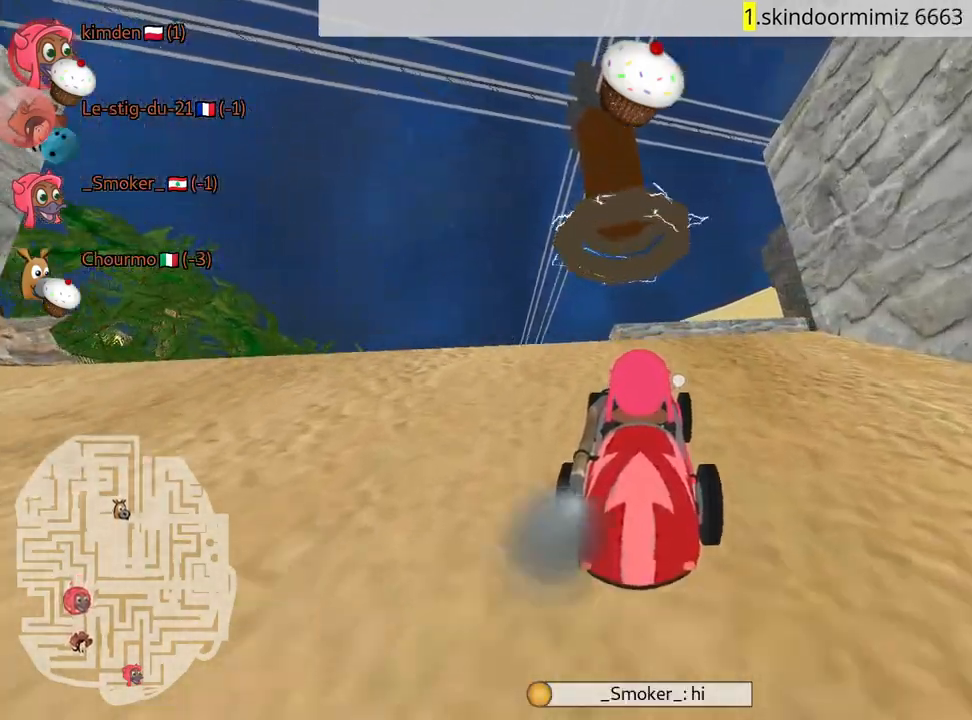
{"keys": [], "events": [[67, "left", "down"], [100, "up", "down"], [200, "up", "up"], [300, "left", "up"]]}
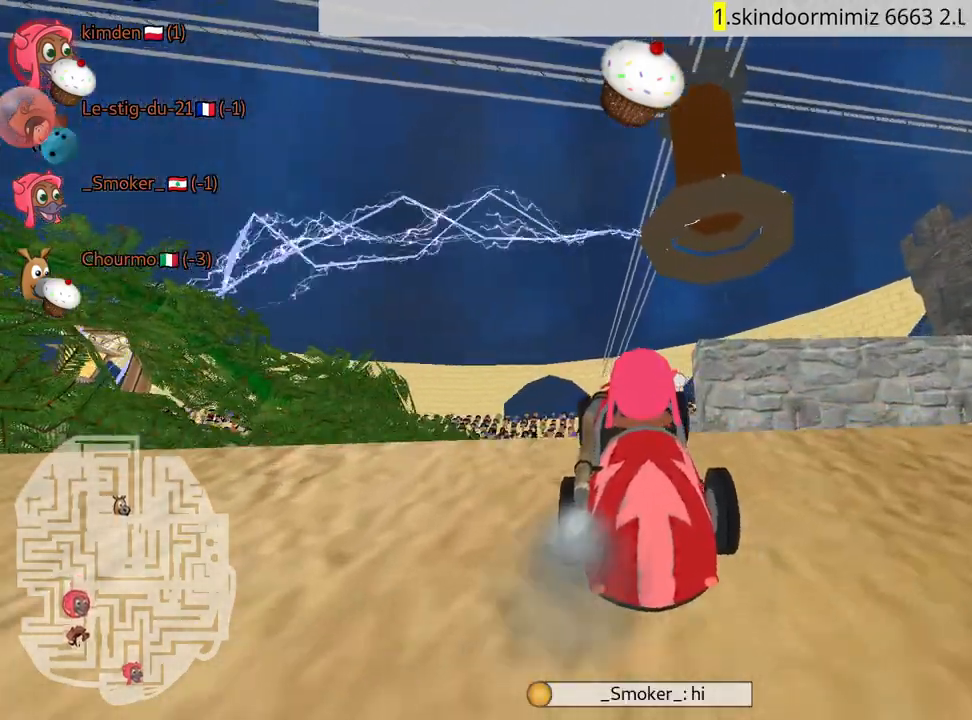
{"keys": [], "events": [[17, "down", "down"], [284, "down", "up"]]}
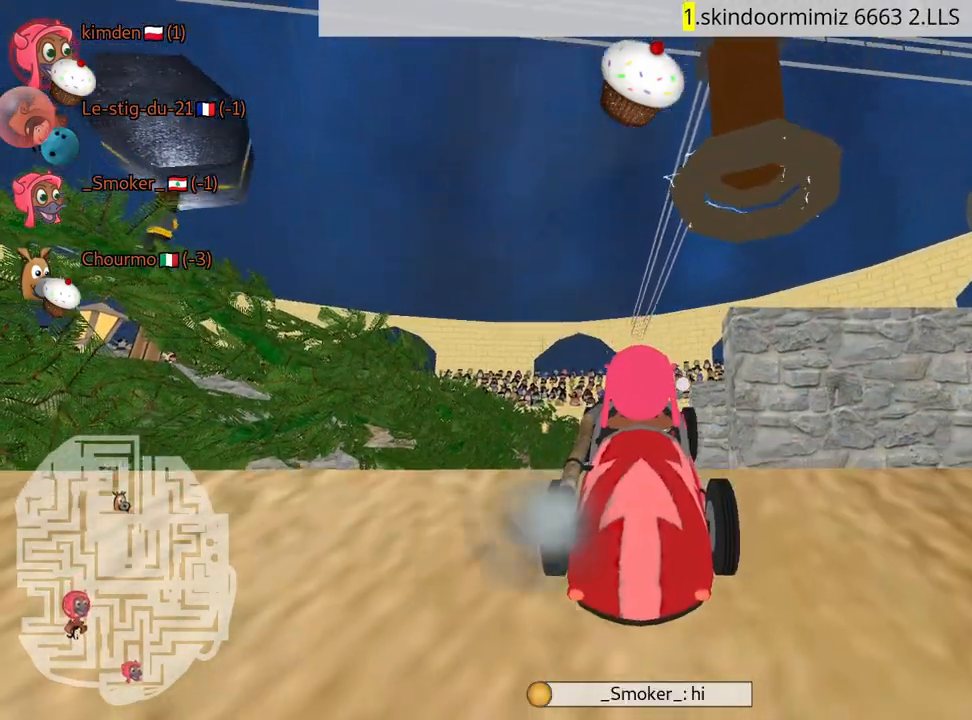
{"keys": [], "events": []}
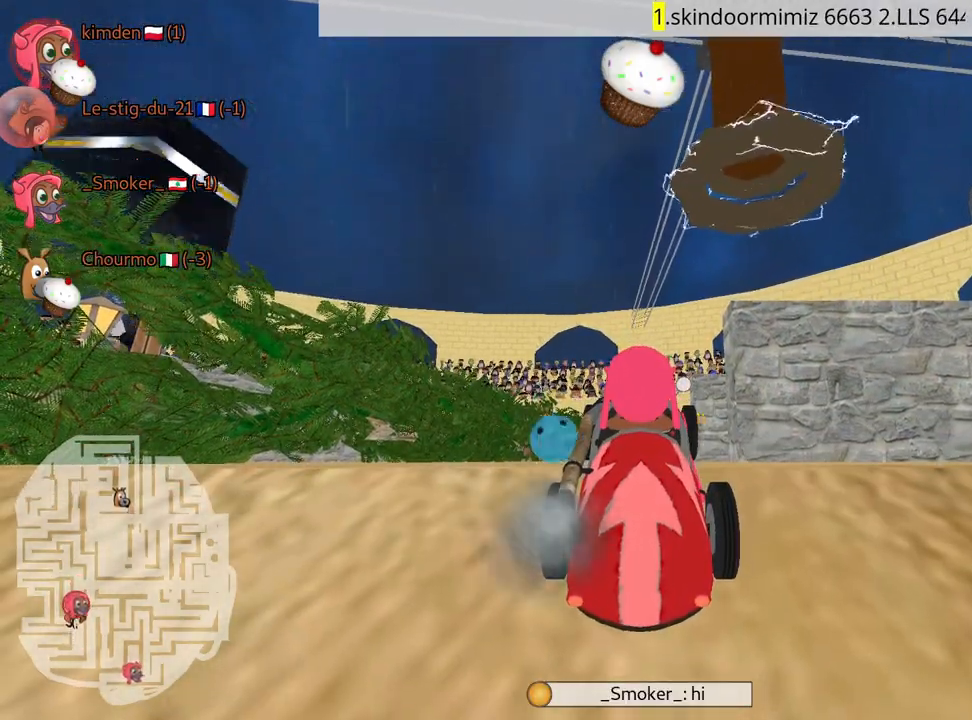
{"keys": [], "events": [[17, "up", "down"], [400, "up", "up"]]}
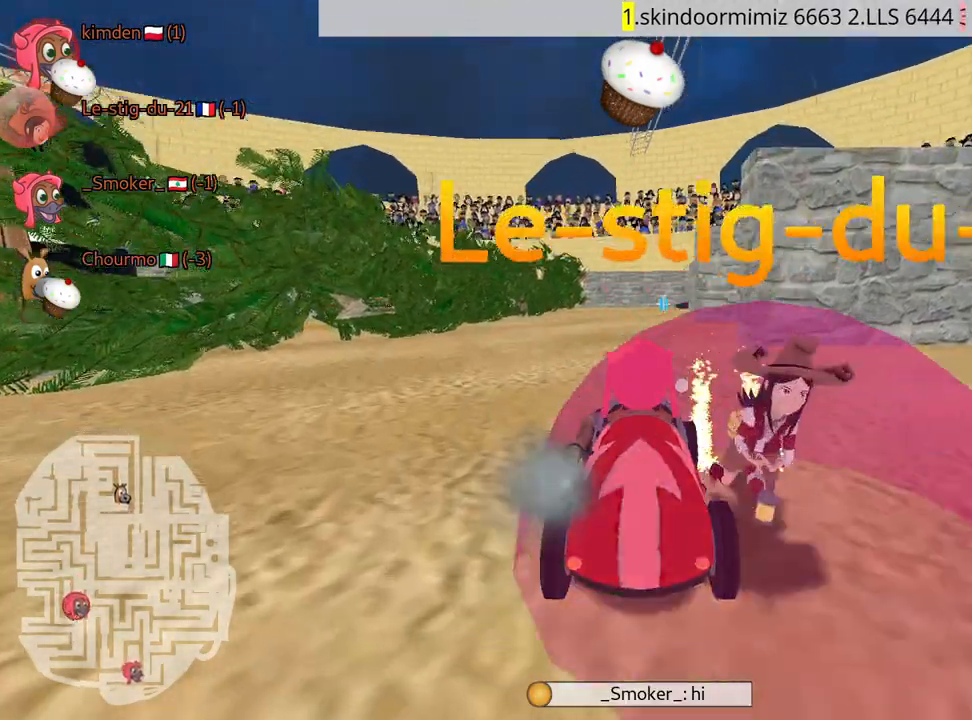
{"keys": [], "events": []}
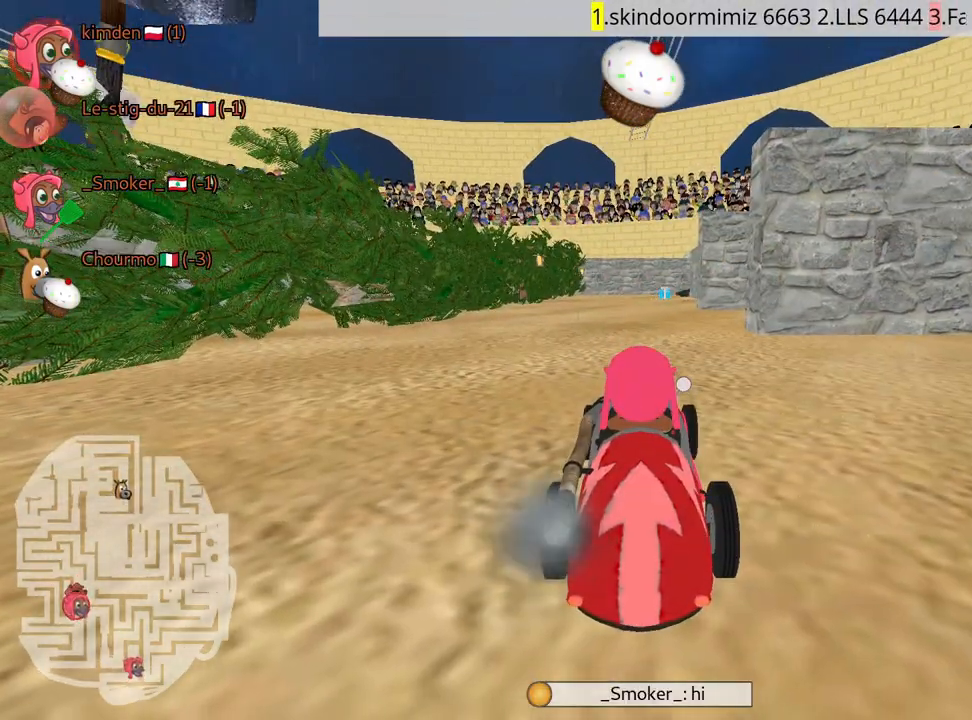
{"keys": ["down", "right"], "events": [[50, "down", "down"], [67, "right", "down"]]}
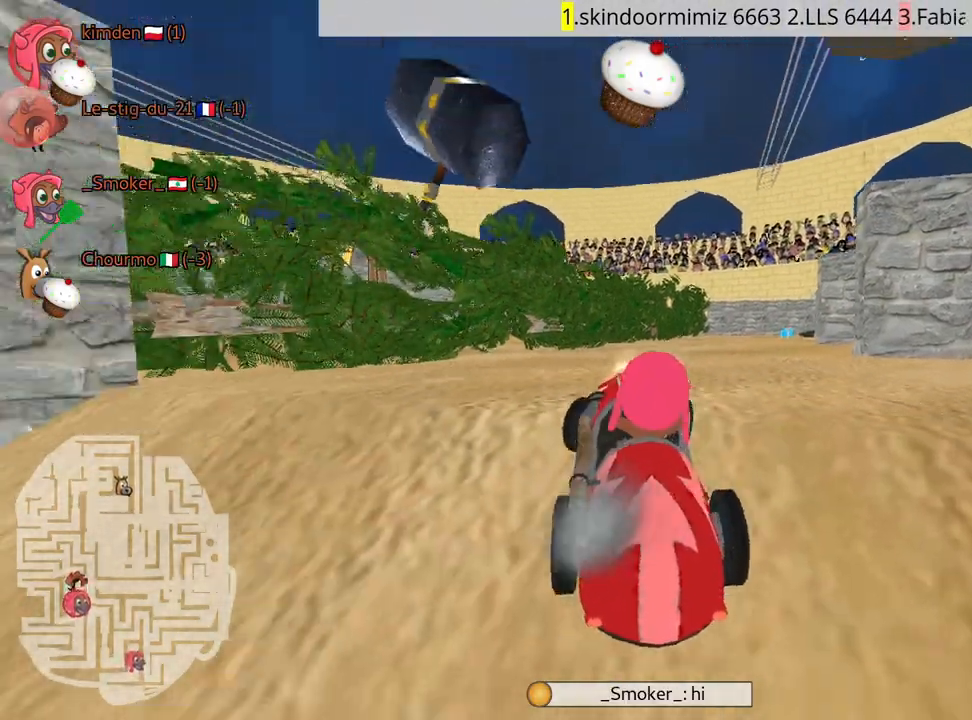
{"keys": ["left", "up"], "events": [[34, "down", "up"], [100, "right", "up"], [134, "up", "down"], [150, "left", "down"]]}
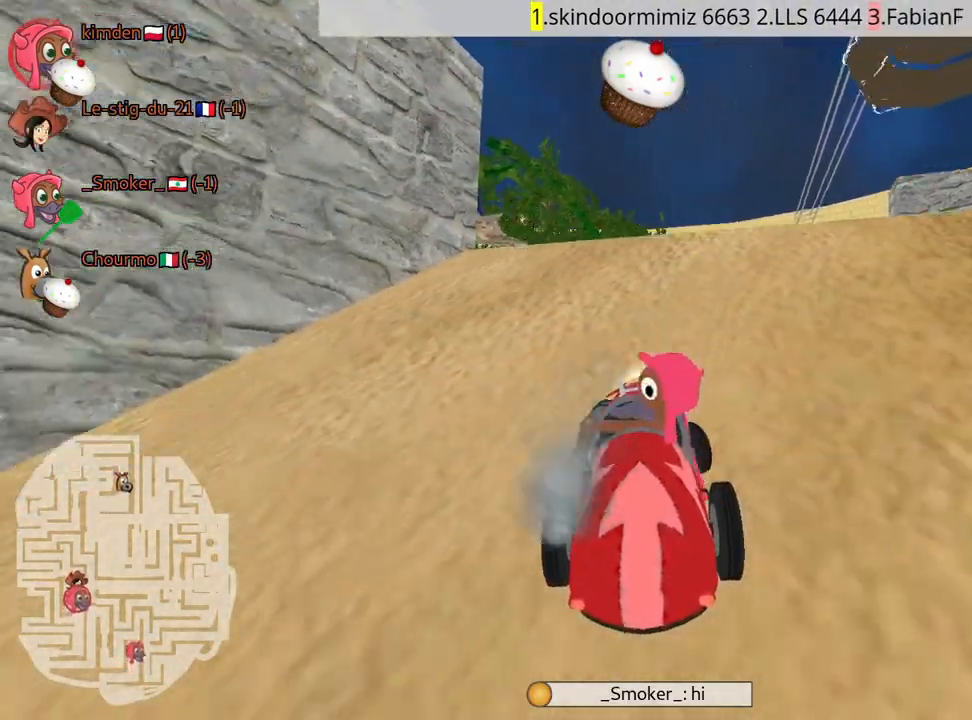
{"keys": ["left", "up"], "events": []}
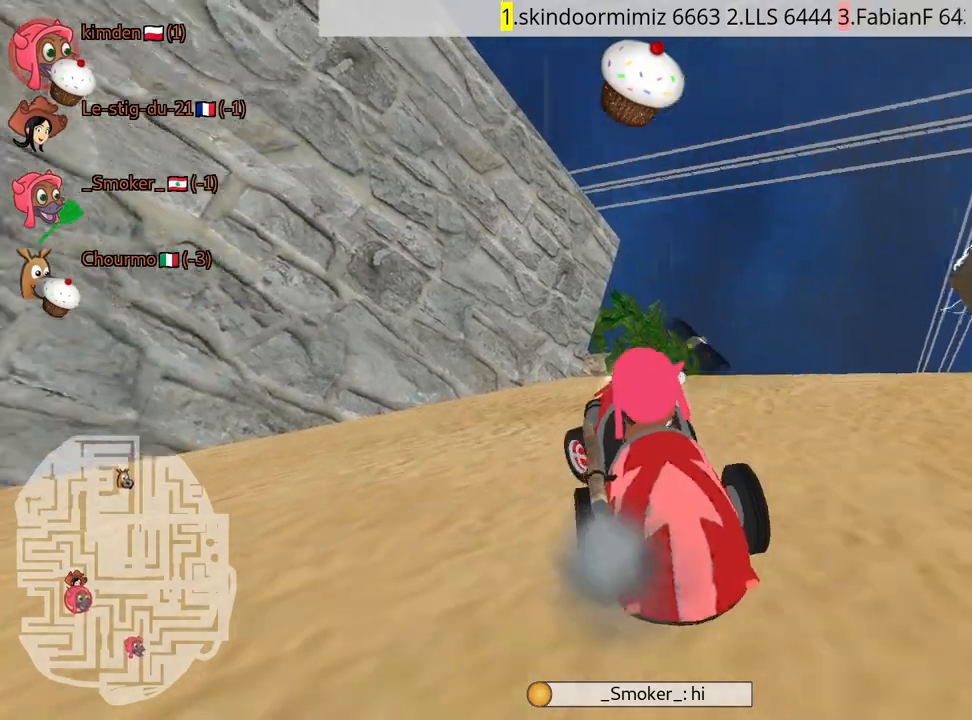
{"keys": ["down", "right"], "events": [[167, "up", "up"], [184, "down", "down"], [234, "left", "up"], [317, "right", "down"]]}
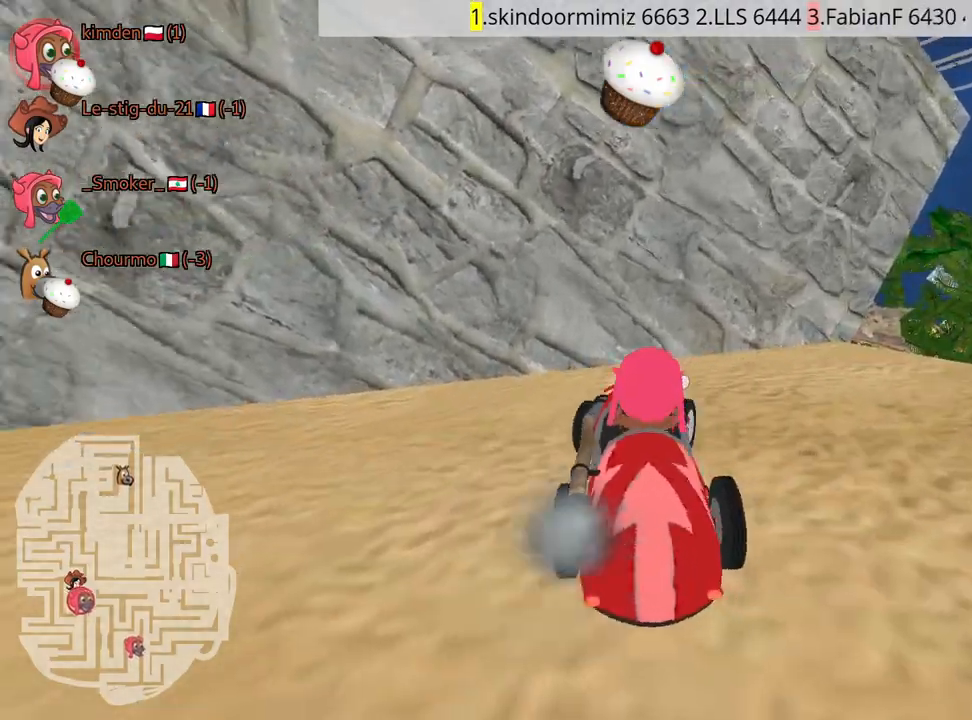
{"keys": ["up"], "events": [[267, "down", "up"], [300, "right", "up"], [334, "up", "down"]]}
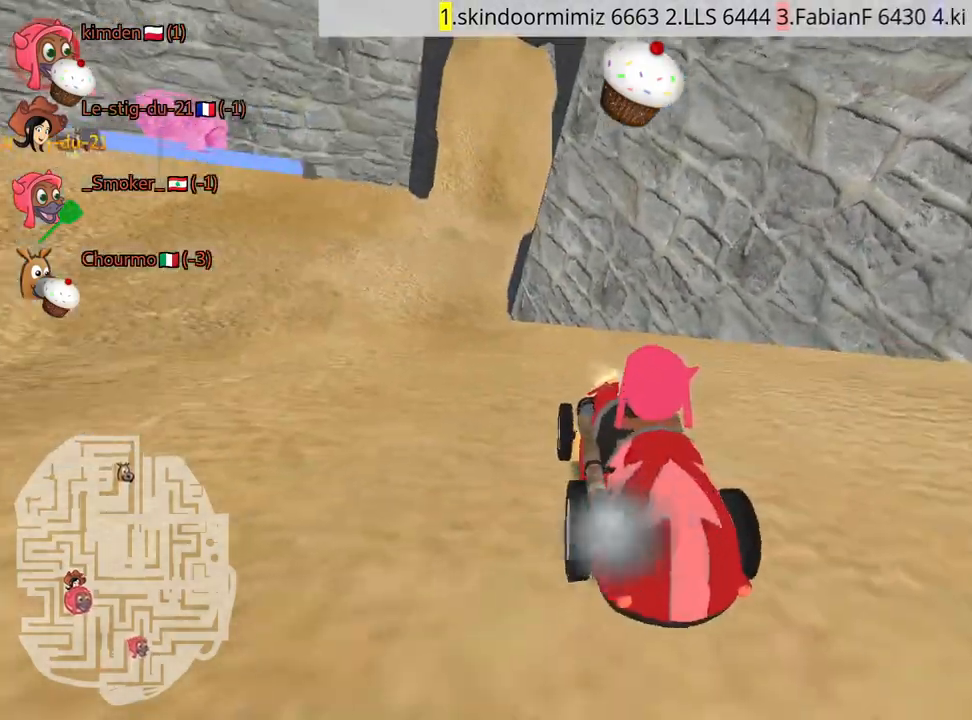
{"keys": ["up"], "events": [[50, "left", "down"], [67, "nitro", "down"], [217, "nitro", "up"], [500, "left", "up"]]}
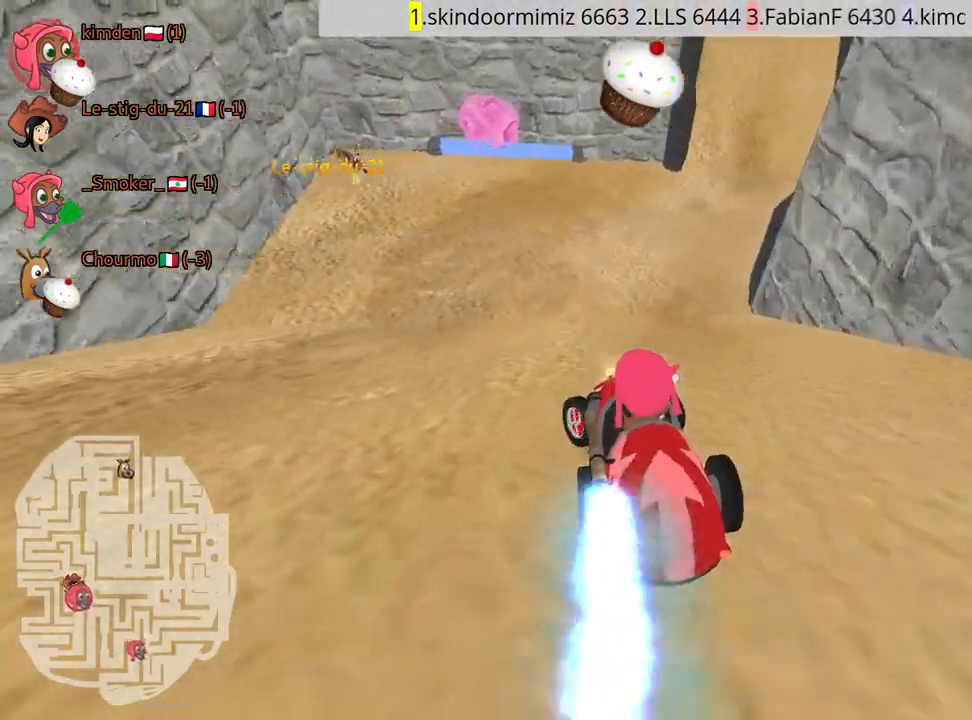
{"keys": ["right"], "events": [[167, "right", "down"], [450, "up", "up"]]}
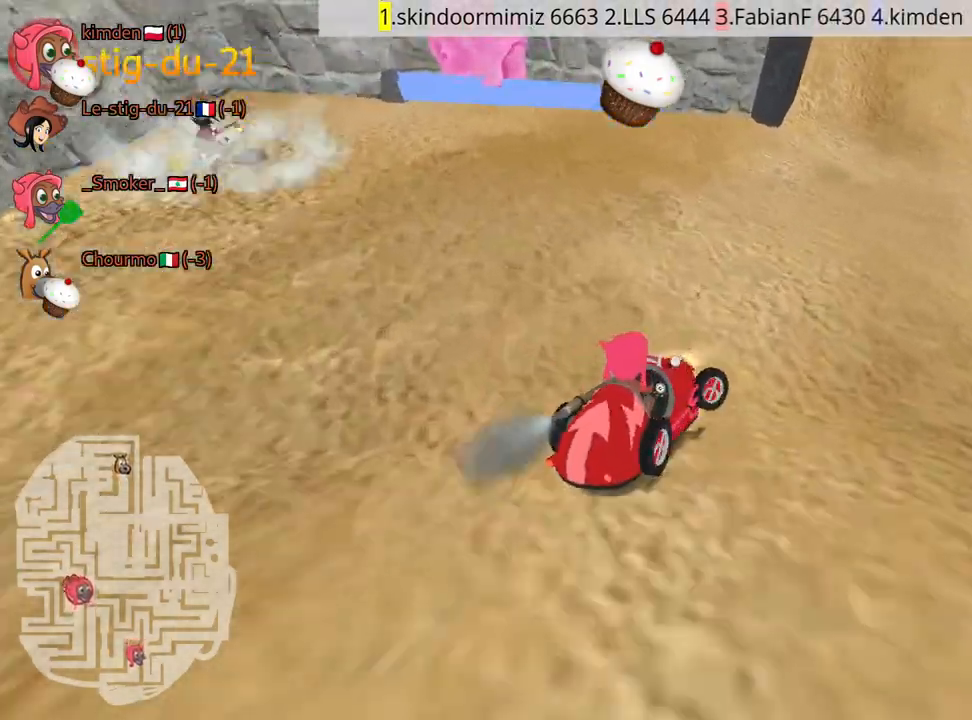
{"keys": [], "events": [[34, "right", "up"], [50, "right", "down"], [434, "right", "up"]]}
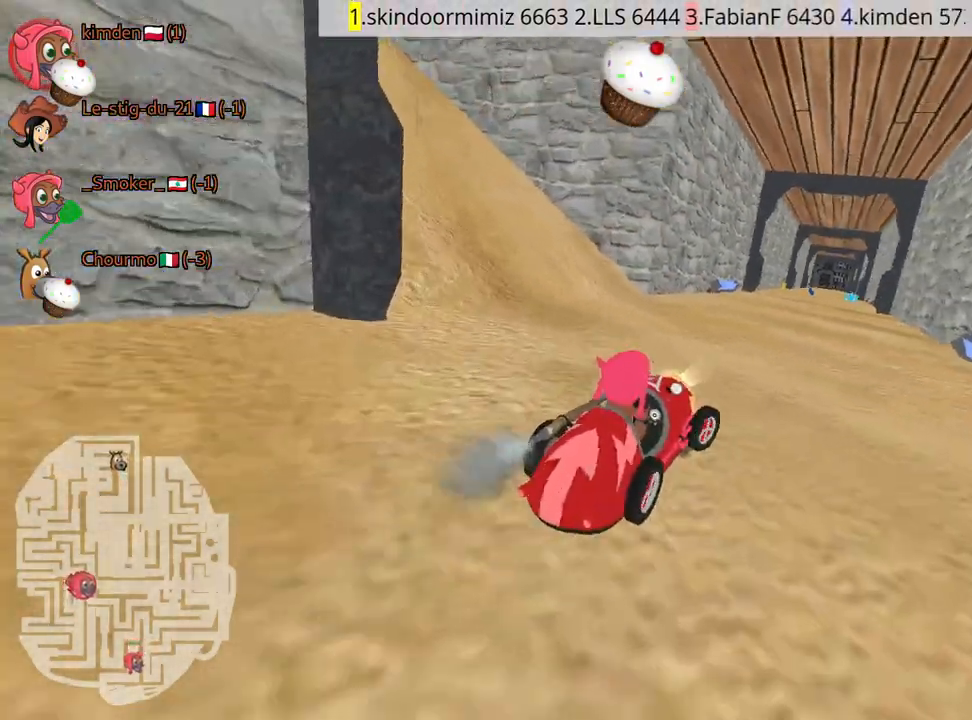
{"keys": [], "events": []}